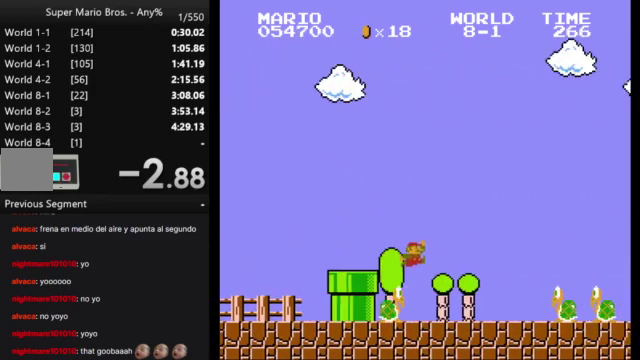
Gameplay with a controller (Nintendo layout); each line is a JSON object with the inputs held at the frame after it. "events" lists button and stick changes between this image and that frame as [ms after this image, input, new state], when the widget could be followed in between. Not read: A L3 R3.
{"buttons": ["B", "DPAD_RIGHT"], "events": []}
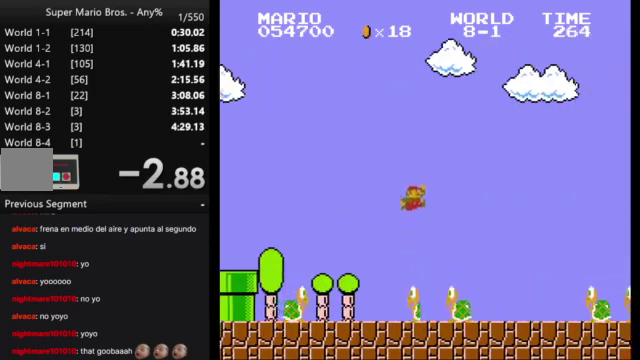
{"buttons": ["B", "DPAD_RIGHT"], "events": []}
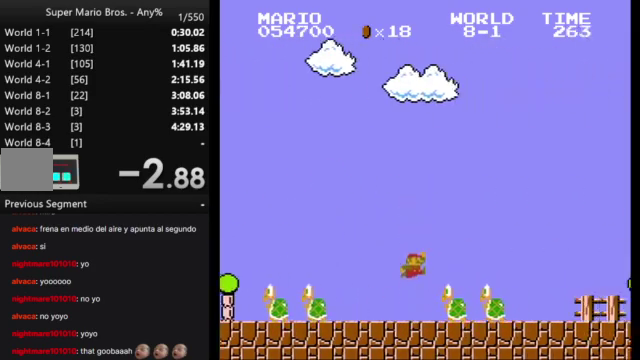
{"buttons": ["B", "DPAD_RIGHT"], "events": []}
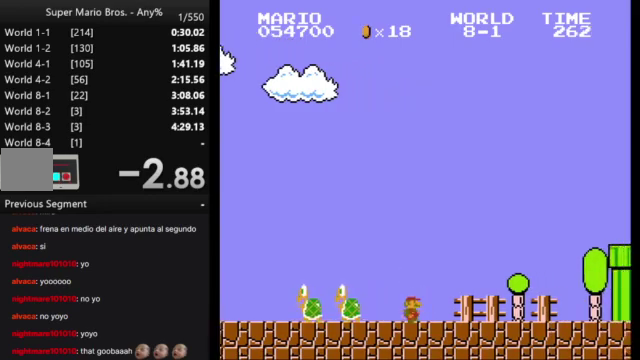
{"buttons": ["B", "DPAD_RIGHT"], "events": []}
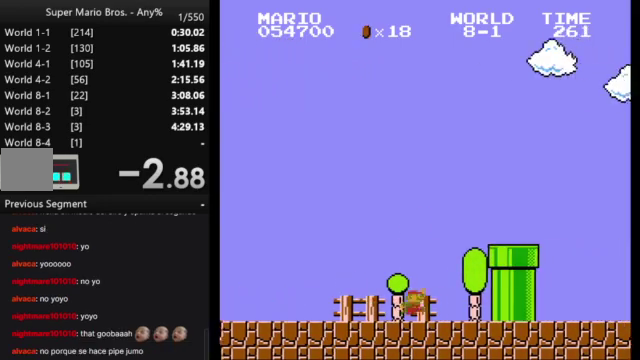
{"buttons": ["B", "DPAD_RIGHT"], "events": []}
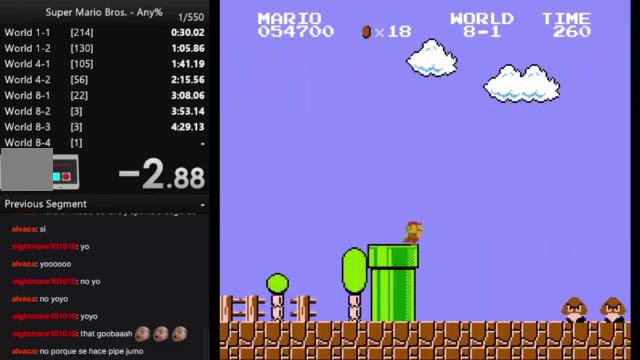
{"buttons": ["B", "DPAD_RIGHT"], "events": []}
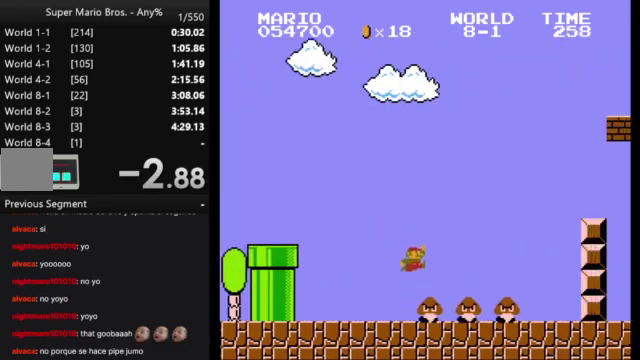
{"buttons": ["B", "DPAD_LEFT"], "events": [[433, "DPAD_RIGHT", "up"], [467, "DPAD_LEFT", "down"]]}
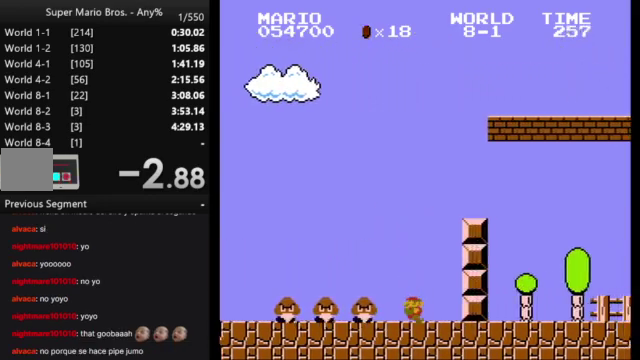
{"buttons": ["B", "DPAD_RIGHT"], "events": [[100, "DPAD_LEFT", "up"], [167, "DPAD_RIGHT", "down"]]}
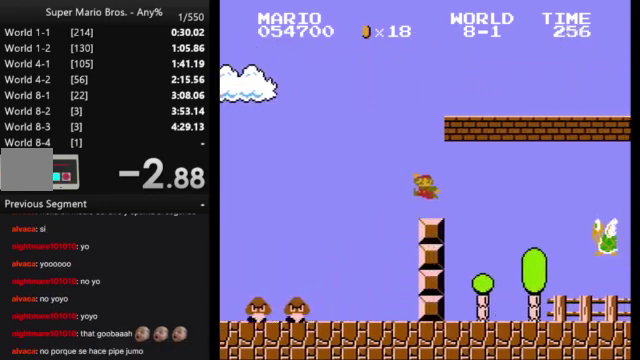
{"buttons": ["B", "DPAD_RIGHT"], "events": []}
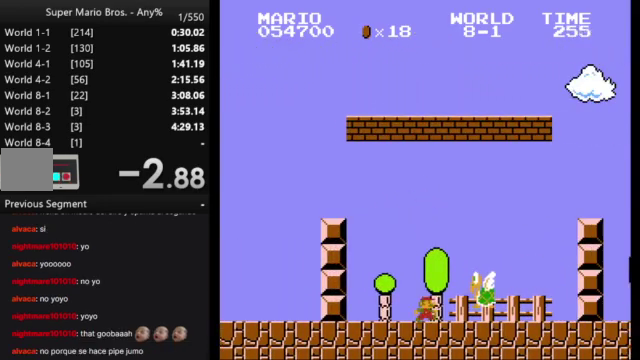
{"buttons": ["B", "DPAD_RIGHT"], "events": []}
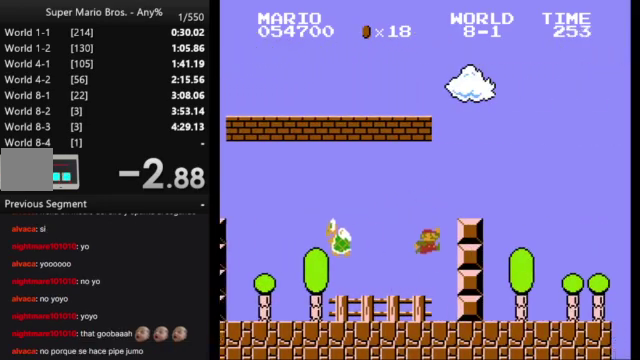
{"buttons": ["B", "DPAD_RIGHT"], "events": []}
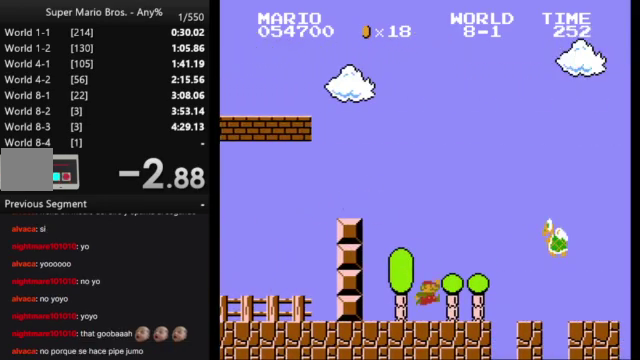
{"buttons": ["B", "DPAD_RIGHT"], "events": []}
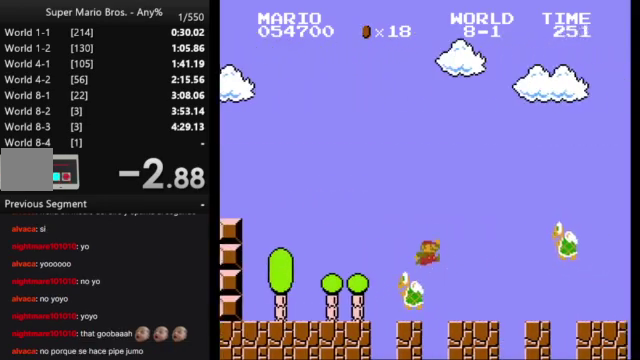
{"buttons": ["B", "DPAD_RIGHT"], "events": []}
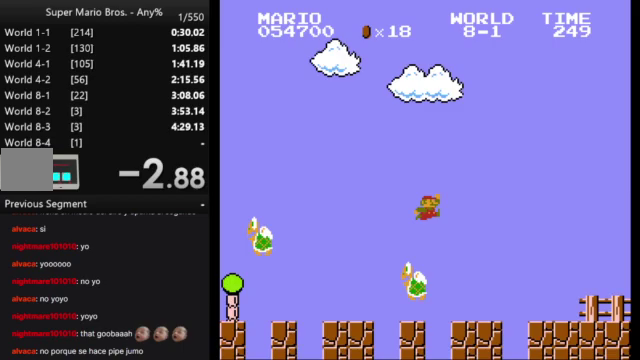
{"buttons": ["B", "DPAD_RIGHT"], "events": []}
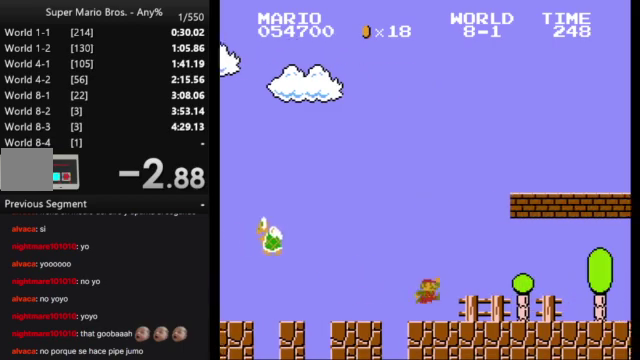
{"buttons": ["B", "DPAD_RIGHT"], "events": []}
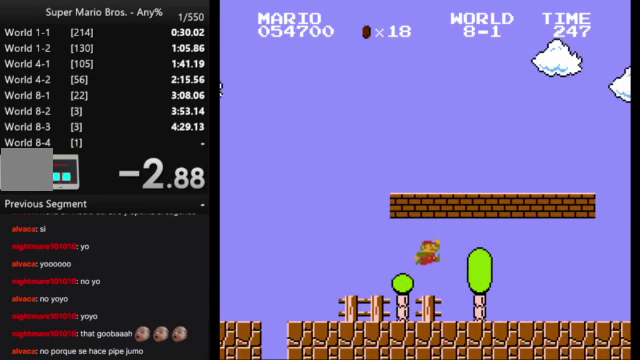
{"buttons": ["B", "DPAD_RIGHT"], "events": []}
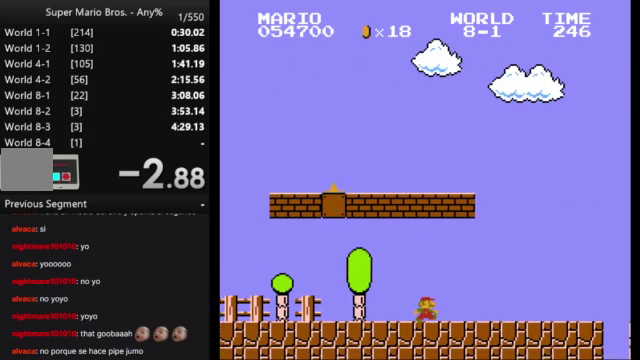
{"buttons": ["B", "DPAD_RIGHT"], "events": []}
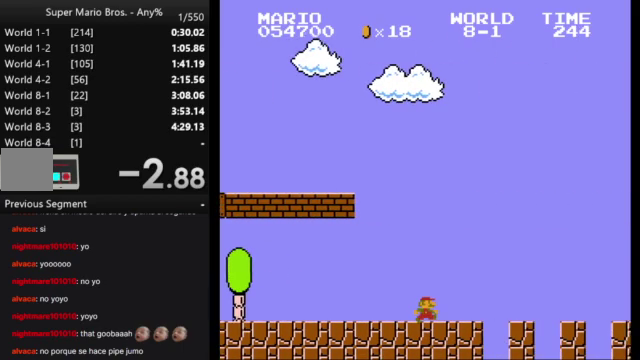
{"buttons": ["B", "DPAD_RIGHT"], "events": []}
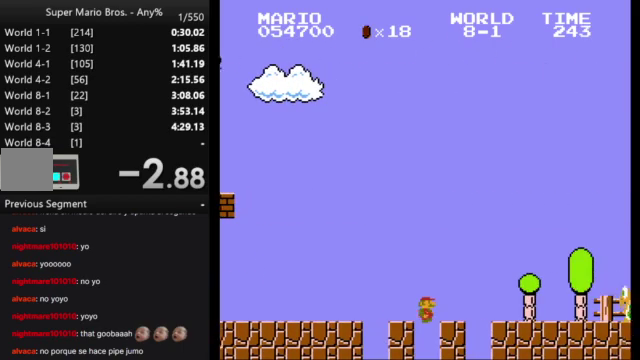
{"buttons": ["B", "DPAD_RIGHT"], "events": []}
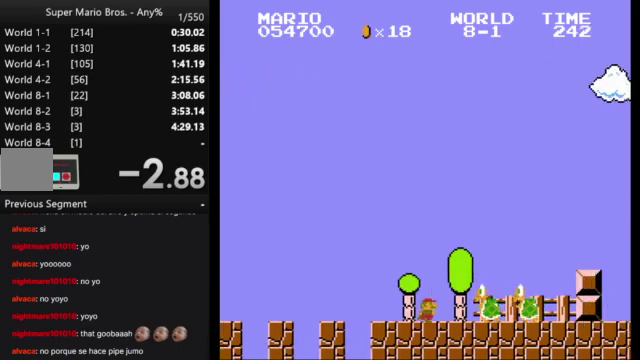
{"buttons": ["B", "DPAD_RIGHT"], "events": []}
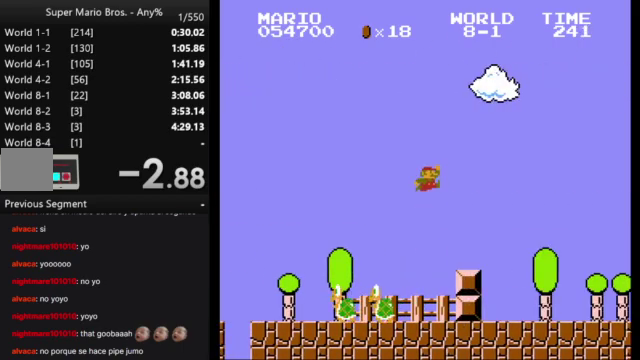
{"buttons": ["B", "DPAD_RIGHT"], "events": []}
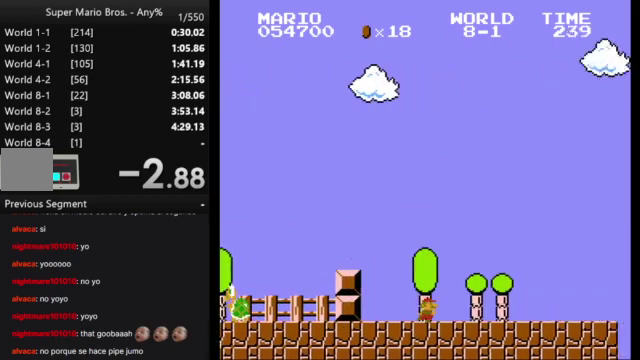
{"buttons": ["B", "DPAD_RIGHT"], "events": []}
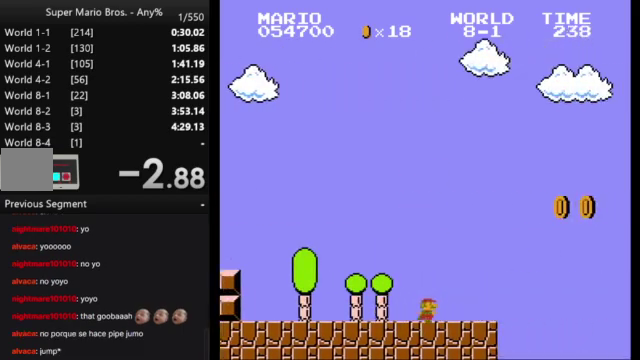
{"buttons": ["B", "DPAD_RIGHT"], "events": []}
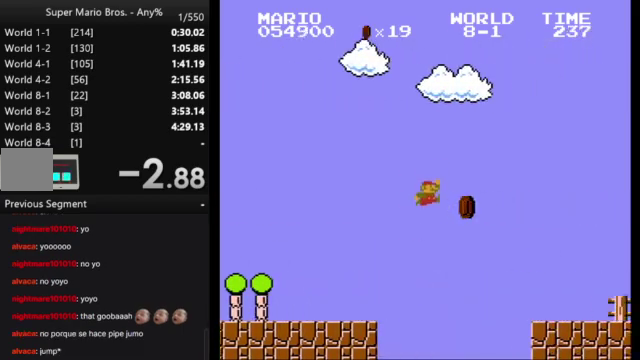
{"buttons": ["B", "DPAD_RIGHT"], "events": []}
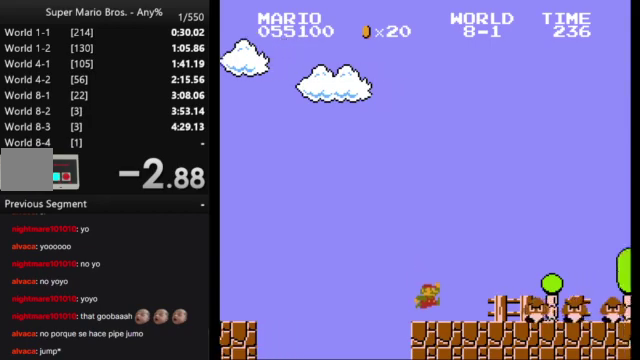
{"buttons": ["B", "DPAD_RIGHT"], "events": []}
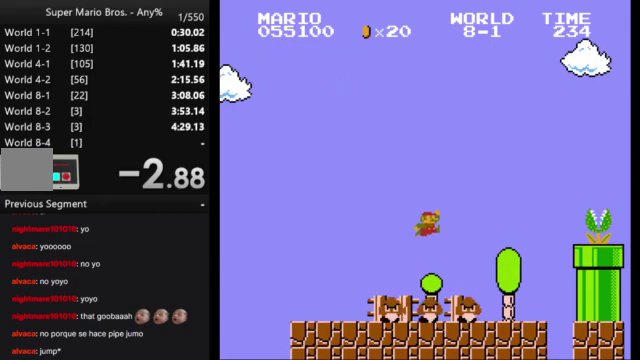
{"buttons": ["B"], "events": [[67, "DPAD_RIGHT", "up"], [300, "DPAD_LEFT", "down"], [467, "DPAD_LEFT", "up"]]}
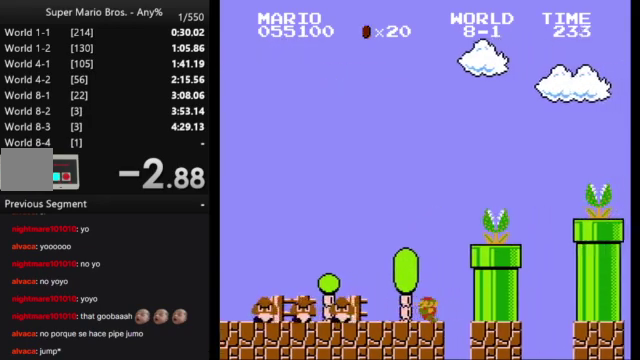
{"buttons": ["B"], "events": []}
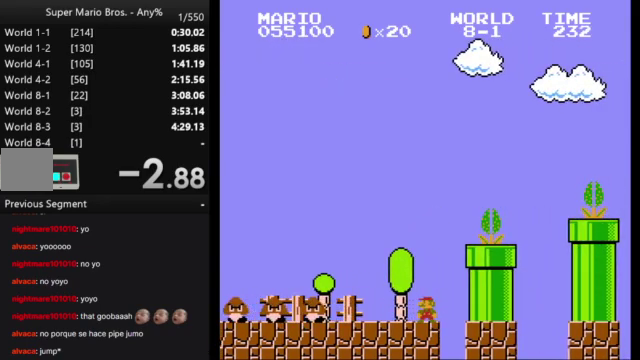
{"buttons": ["B", "DPAD_RIGHT"], "events": [[200, "DPAD_RIGHT", "down"]]}
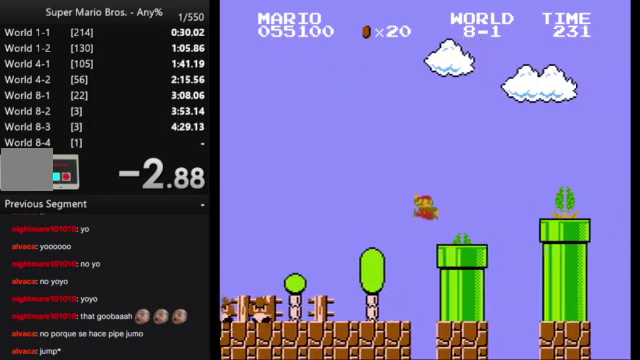
{"buttons": ["B", "DPAD_RIGHT"], "events": []}
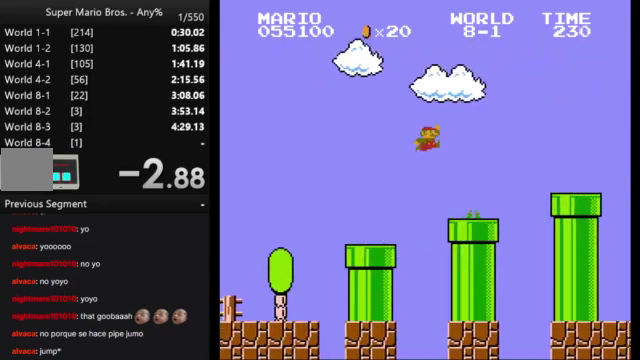
{"buttons": ["B", "DPAD_RIGHT"], "events": []}